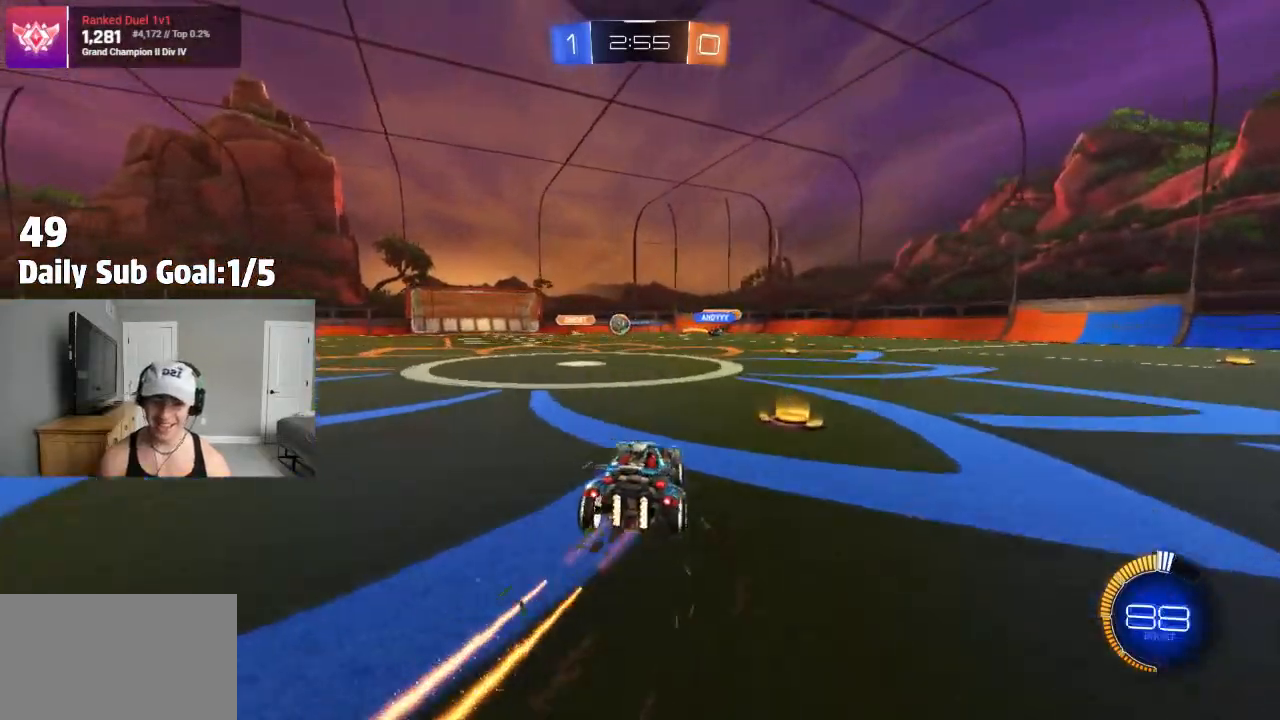
Gameplay with a controller (PlayStation layout); each line is a JSON object with the inputs held at the frame after it (dt_ms = milliseconds from this image to that frame). "events" lists button and stick changes between this image and that frame as [ms after this image, input, new state], when the widget could be followed in between.
{"dt_ms": 500, "buttons": ["R2"], "left_stick": "center", "right_stick": "center", "events": [[50, "R2", "up"], [283, "R2", "down"], [300, "left_stick", "center"]]}
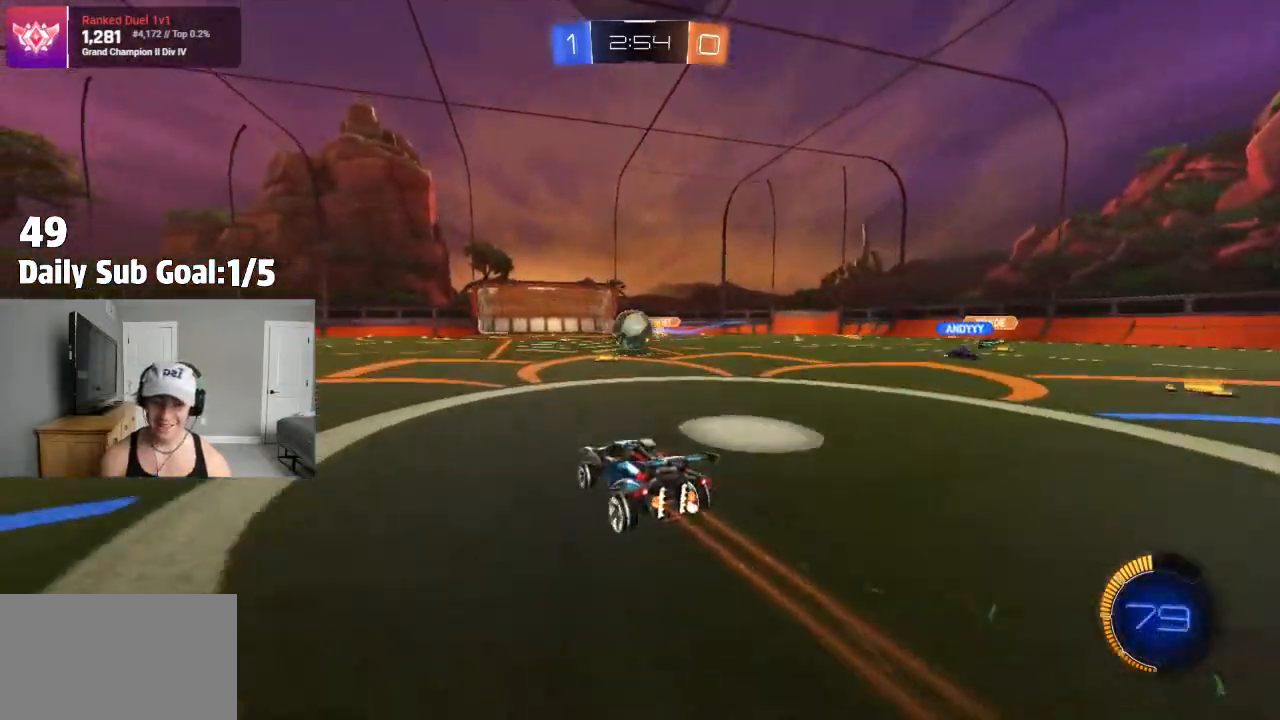
{"dt_ms": 500, "buttons": [], "left_stick": "up-left", "right_stick": "center"}
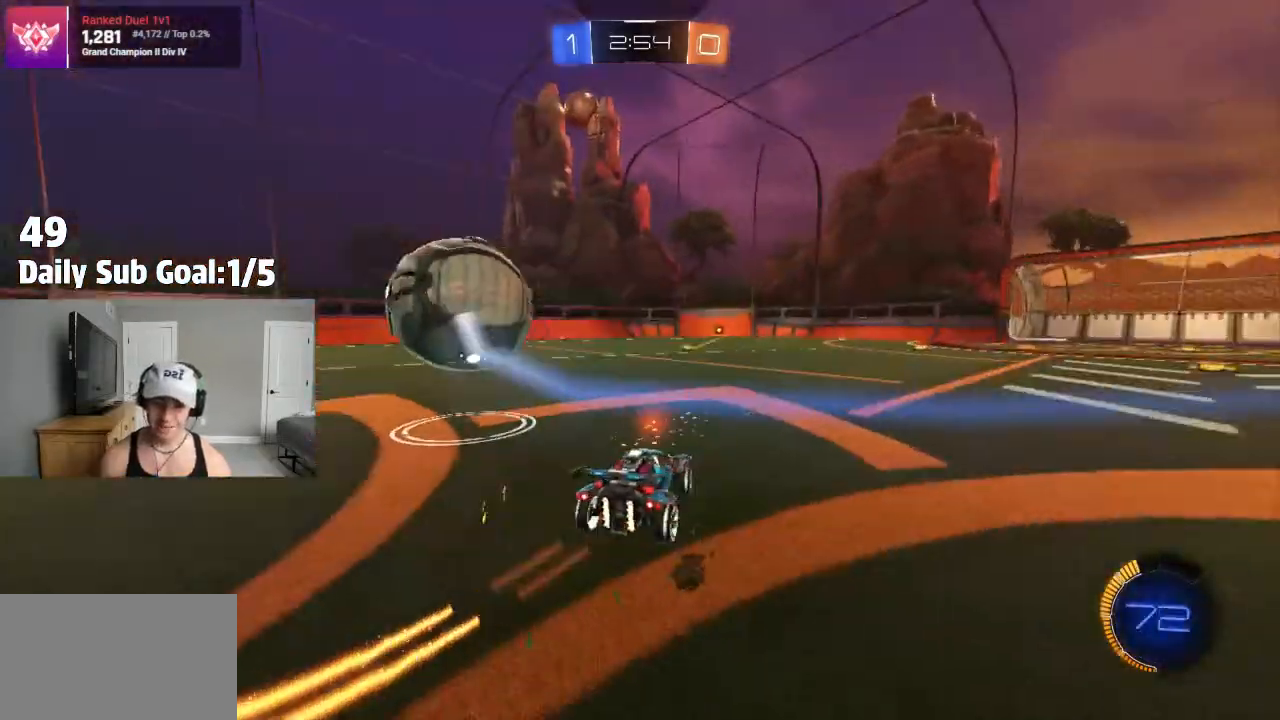
{"dt_ms": 500, "buttons": ["CROSS", "R2"], "left_stick": "center", "right_stick": "center", "events": [[17, "L2", "down"], [183, "R2", "down"], [250, "L2", "up"], [367, "left_stick", "center"], [500, "CROSS", "down"]]}
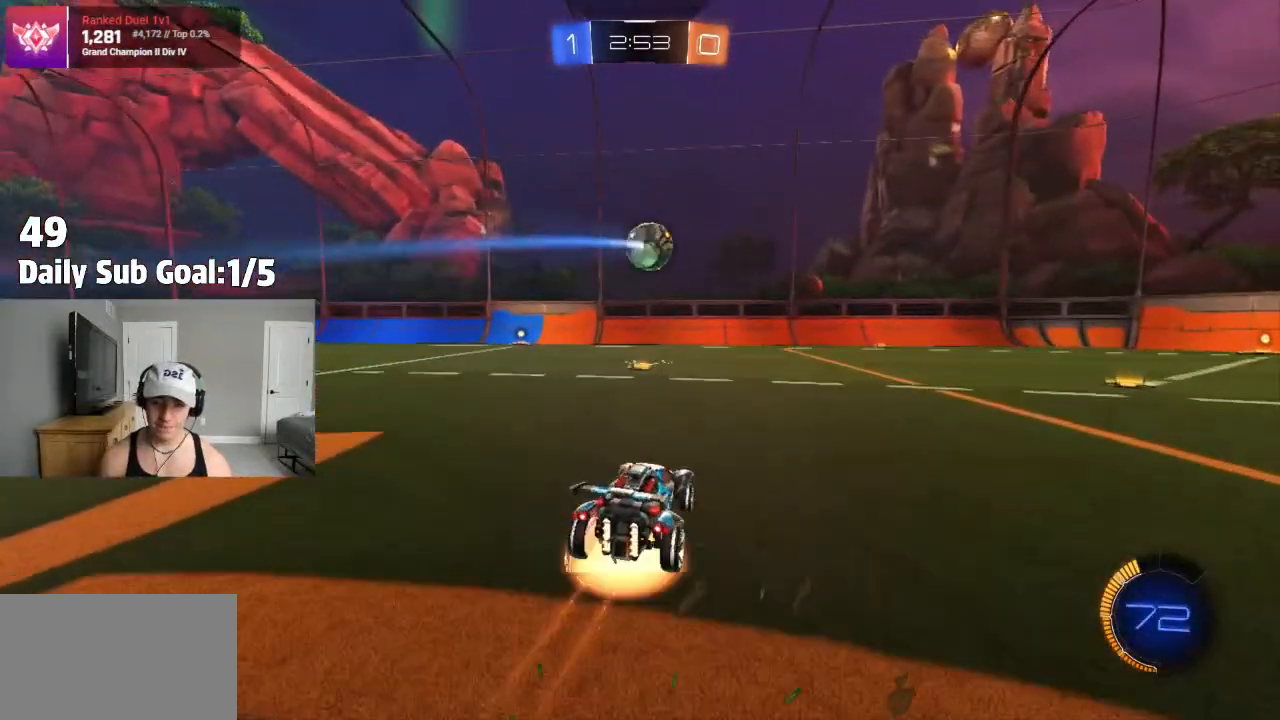
{"dt_ms": 500, "buttons": ["CROSS", "R2"], "left_stick": "center", "right_stick": "center", "events": [[67, "left_stick", "down-right"], [100, "R2", "up"], [267, "L1", "down"], [433, "L1", "up"], [450, "R2", "down"], [450, "left_stick", "center"]]}
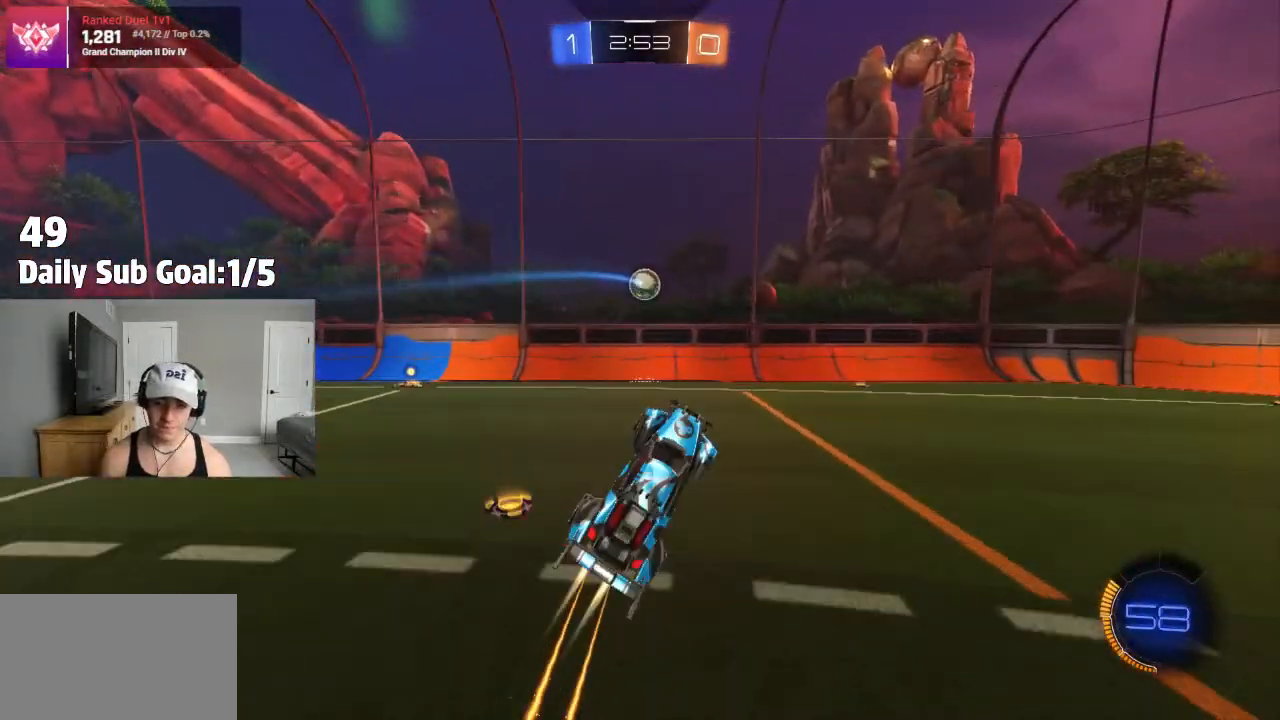
{"dt_ms": 500, "buttons": ["R2"], "left_stick": "center", "right_stick": "center", "events": [[133, "L1", "down"], [133, "left_stick", "right"], [167, "CROSS", "up"], [183, "L1", "up"], [183, "left_stick", "down-right"], [283, "left_stick", "center"]]}
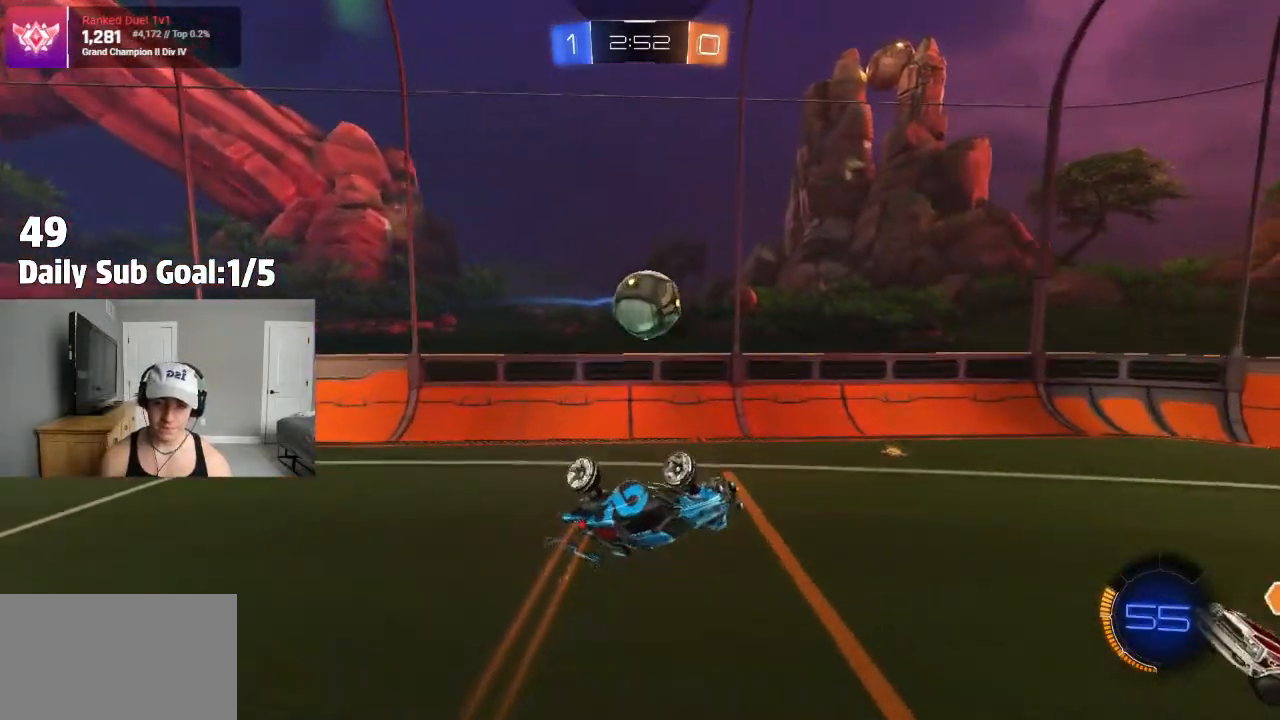
{"dt_ms": 500, "buttons": ["L1", "R2"], "left_stick": "left", "right_stick": "center", "events": [[133, "left_stick", "down-left"], [217, "left_stick", "left"], [233, "L1", "down"], [233, "R2", "up"], [367, "R2", "down"]]}
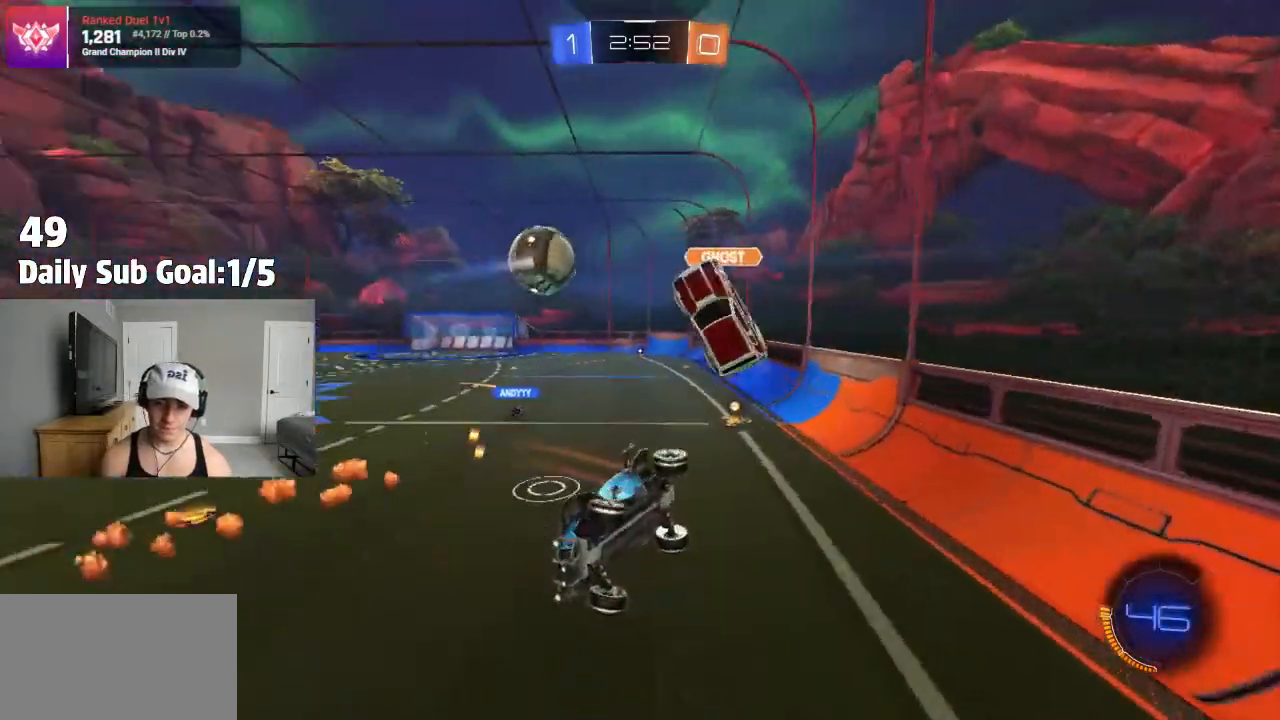
{"dt_ms": 500, "buttons": ["R2"], "left_stick": "right", "right_stick": "center", "events": [[100, "L1", "up"], [133, "left_stick", "right"]]}
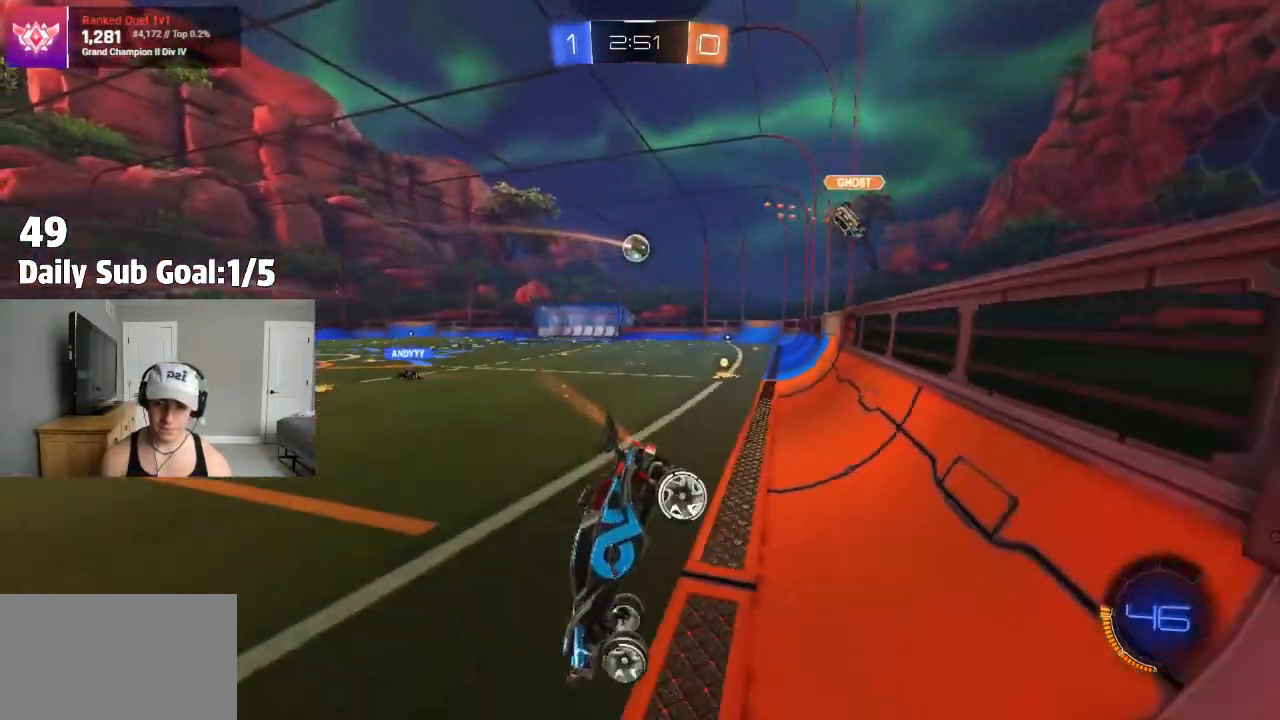
{"dt_ms": 1000, "buttons": [], "left_stick": "right", "right_stick": "center"}
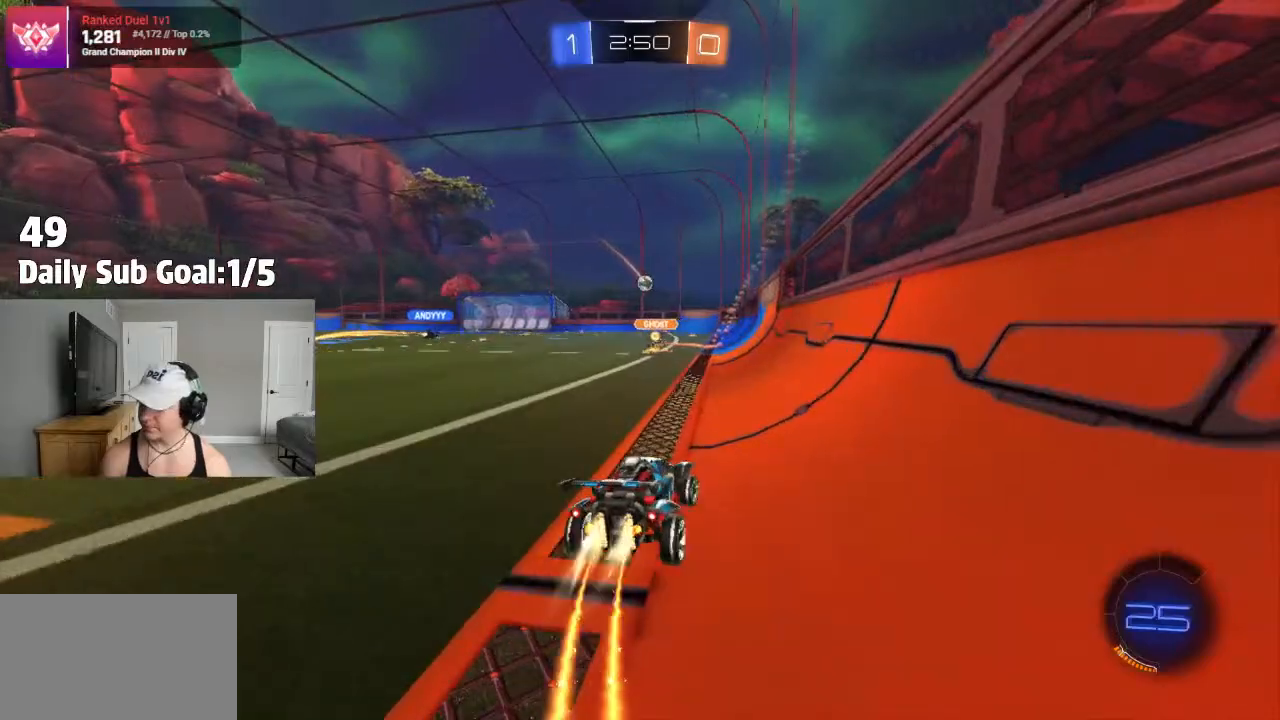
{"dt_ms": 500, "buttons": ["CROSS", "R2"], "left_stick": "up", "right_stick": "center", "events": [[50, "left_stick", "center"], [267, "left_stick", "left"], [417, "left_stick", "center"], [450, "CROSS", "down"], [467, "R2", "down"], [483, "left_stick", "up"]]}
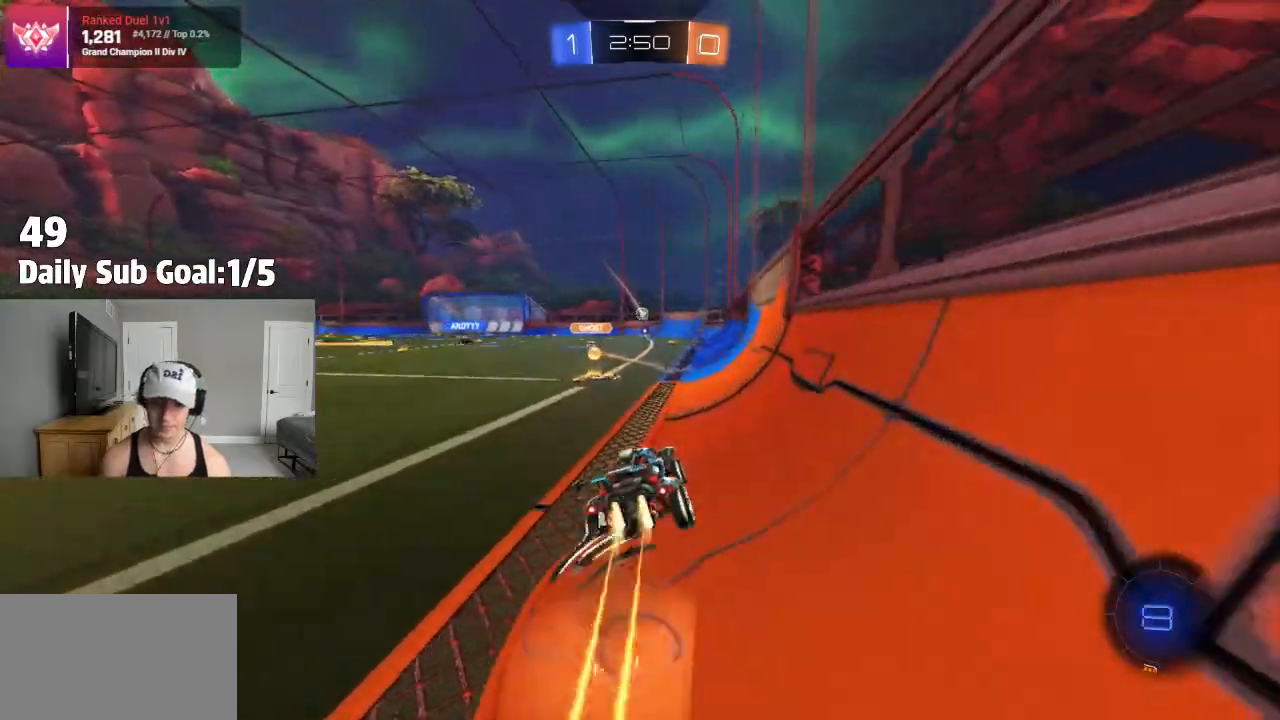
{"dt_ms": 500, "buttons": ["L1"], "left_stick": "left", "right_stick": "center"}
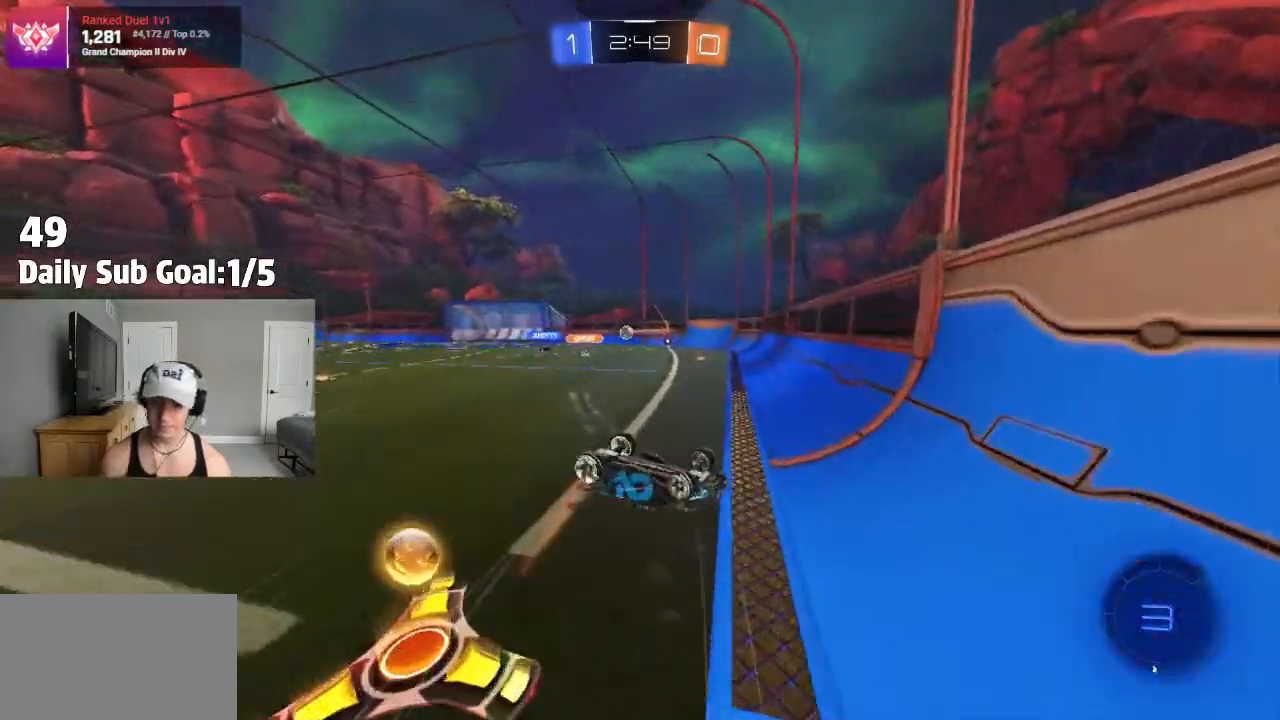
{"dt_ms": 500, "buttons": [], "left_stick": "center", "right_stick": "center", "events": [[50, "L1", "up"], [117, "L1", "down"], [117, "R2", "down"], [450, "L1", "up"], [450, "R2", "up"], [467, "left_stick", "center"]]}
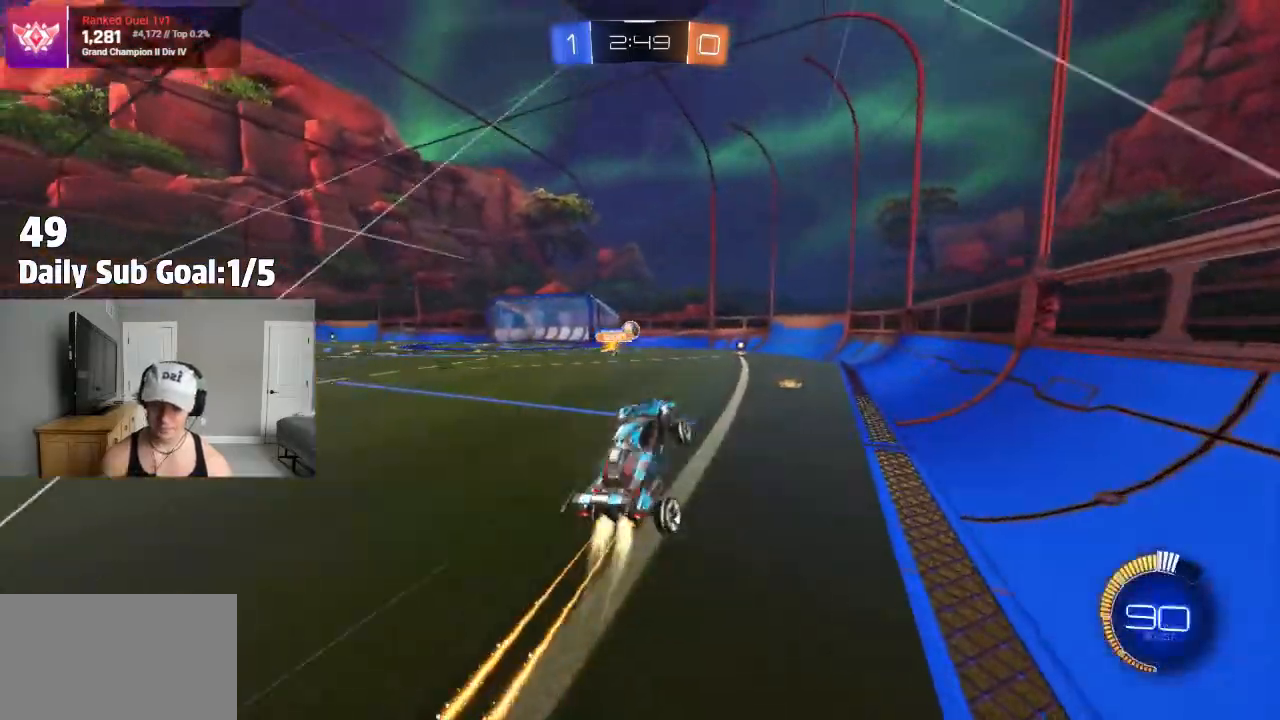
{"dt_ms": 500, "buttons": ["R2"], "left_stick": "center", "right_stick": "center", "events": [[83, "R2", "down"]]}
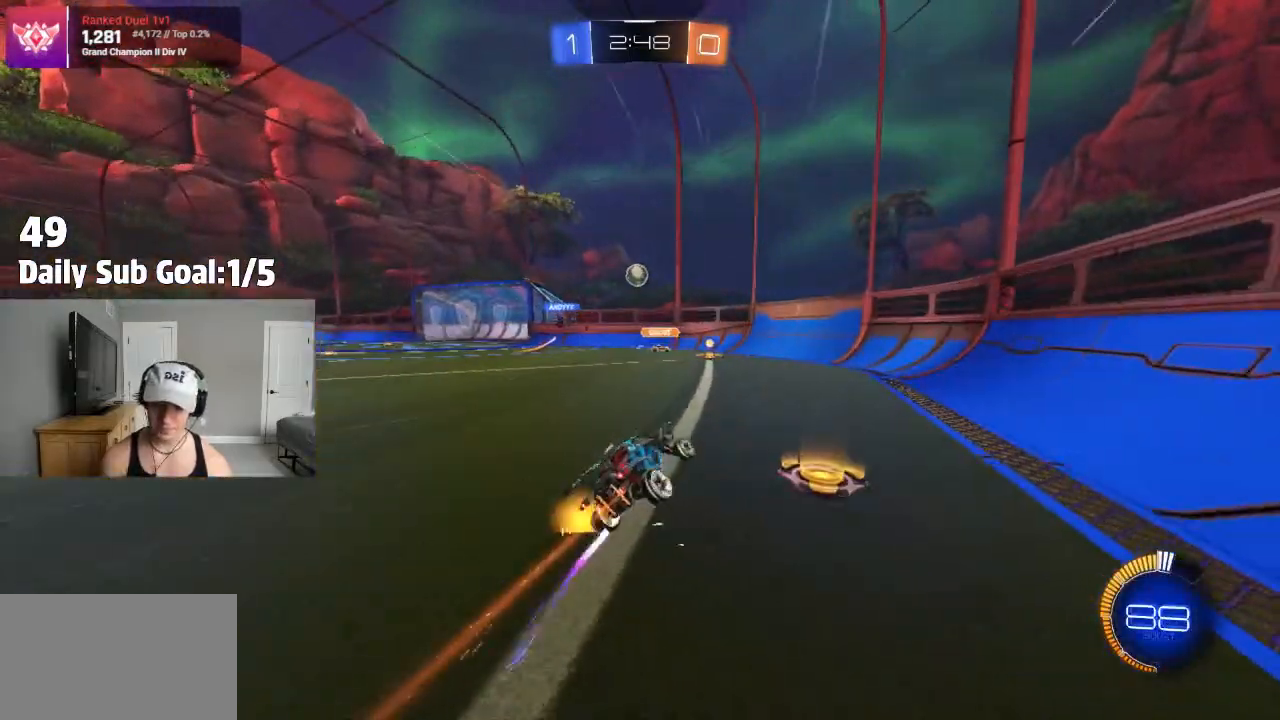
{"dt_ms": 500, "buttons": ["R2"], "left_stick": "center", "right_stick": "center", "events": [[33, "left_stick", "right"], [250, "left_stick", "center"], [333, "left_stick", "left"], [433, "left_stick", "center"]]}
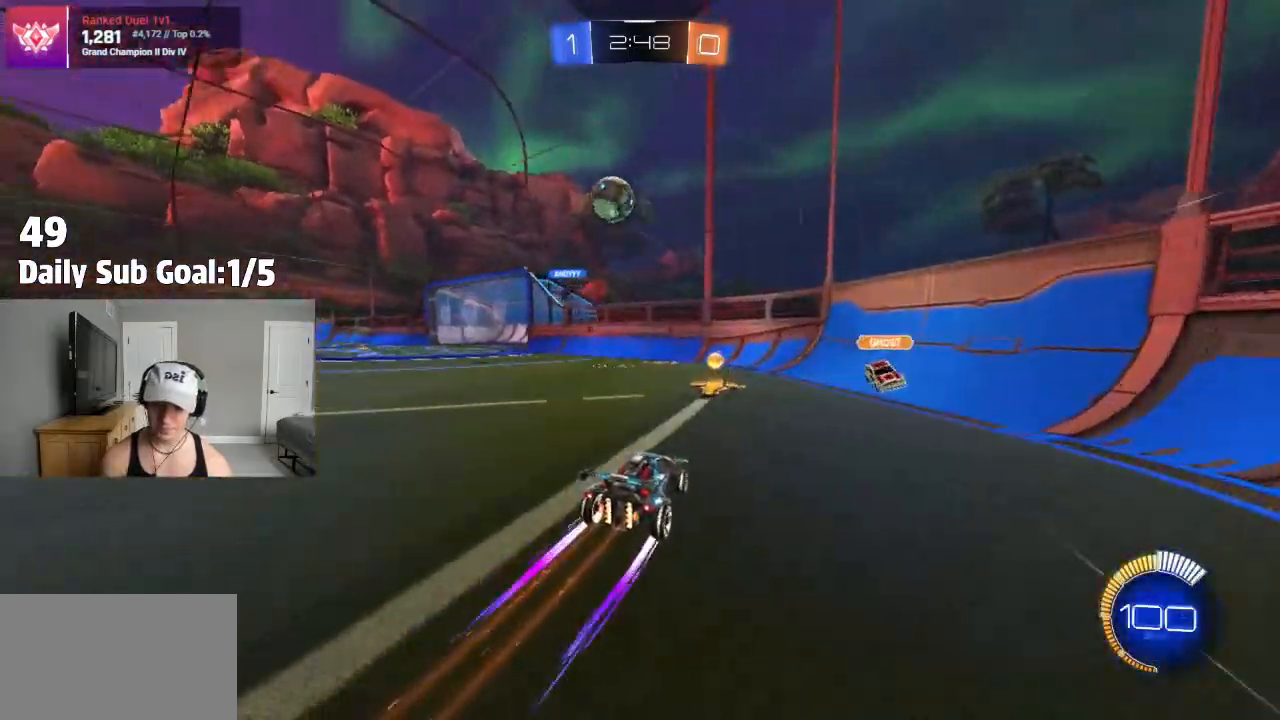
{"dt_ms": 500, "buttons": ["R2"], "left_stick": "left", "right_stick": "center", "events": [[33, "left_stick", "right"], [433, "left_stick", "left"]]}
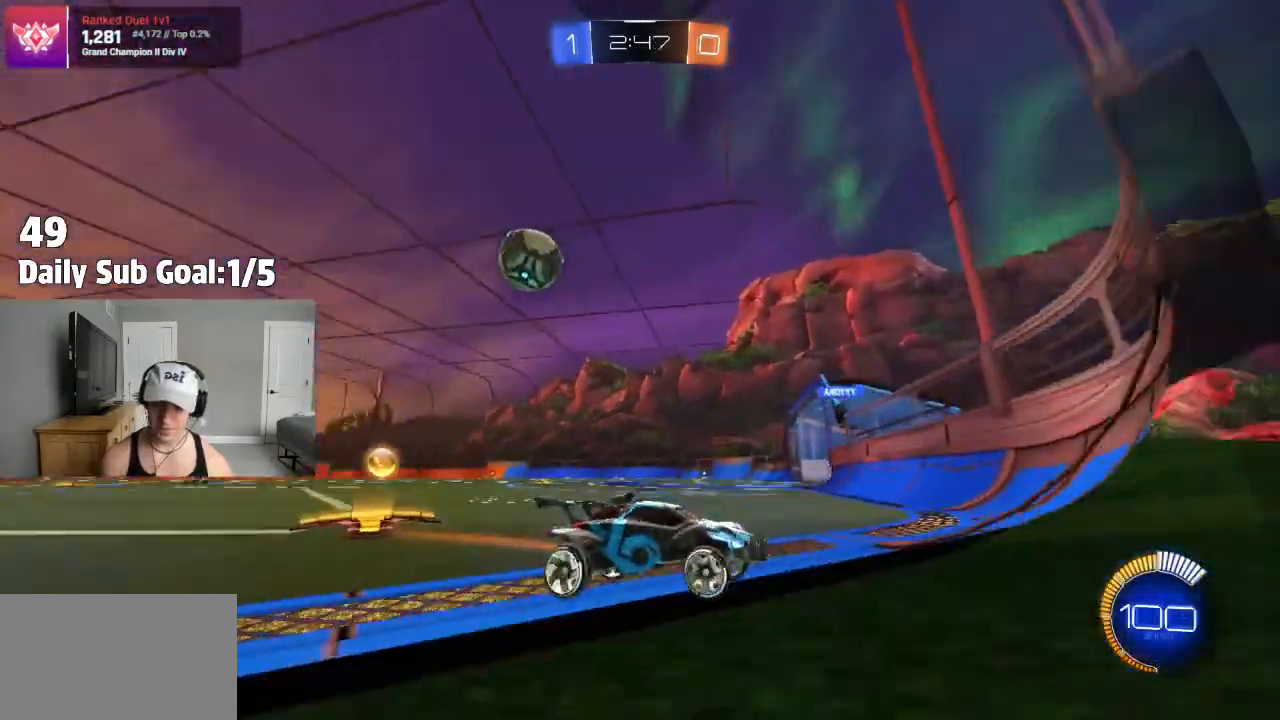
{"dt_ms": 500, "buttons": ["L2"], "left_stick": "left", "right_stick": "center", "events": [[233, "L1", "down"], [333, "L1", "up"], [433, "R2", "up"], [450, "L2", "down"]]}
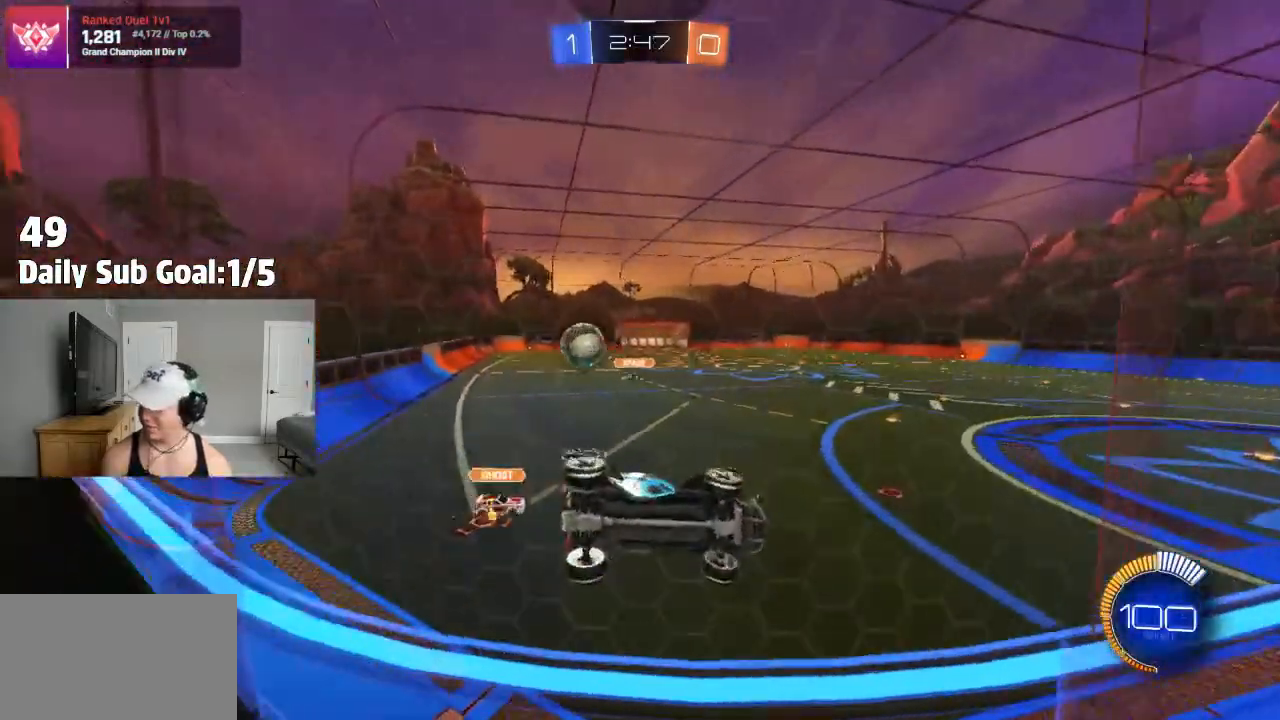
{"dt_ms": 500, "buttons": ["R2"], "left_stick": "center", "right_stick": "center", "events": [[100, "L2", "up"], [117, "left_stick", "center"], [183, "R2", "down"], [250, "left_stick", "right"], [383, "left_stick", "center"], [400, "R2", "up"], [467, "R2", "down"]]}
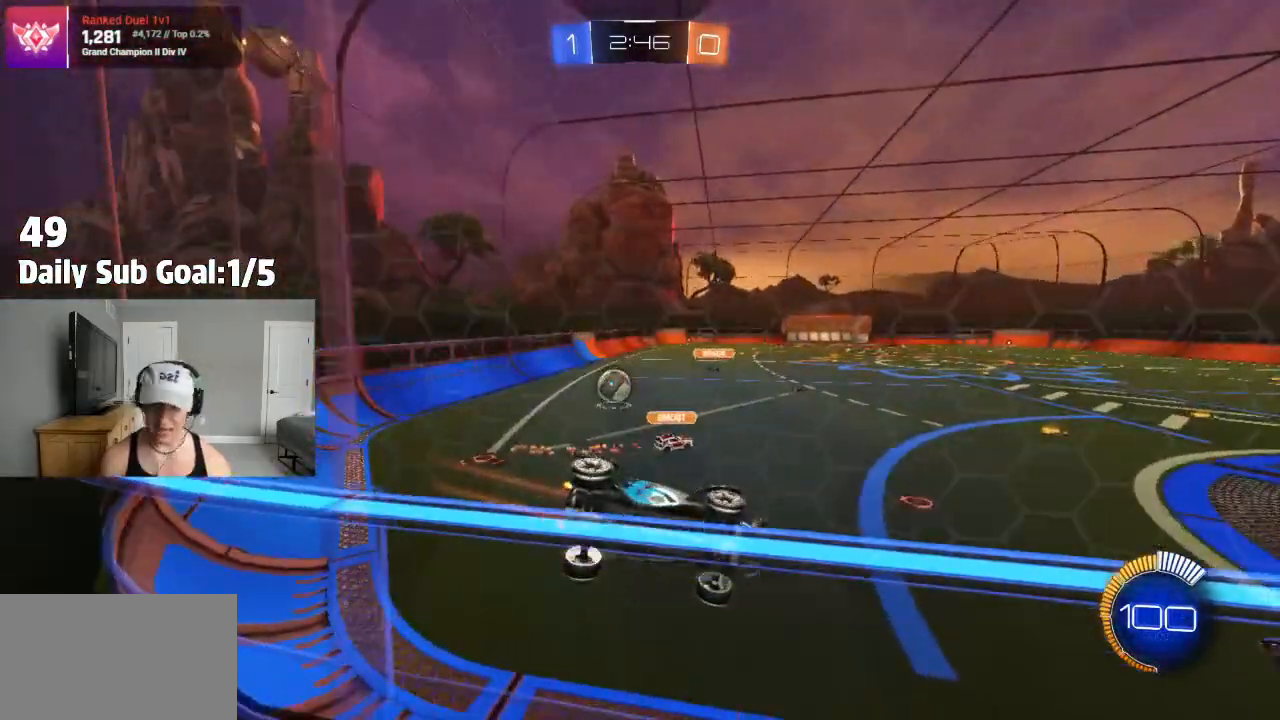
{"dt_ms": 1000, "buttons": [], "left_stick": "left", "right_stick": "center"}
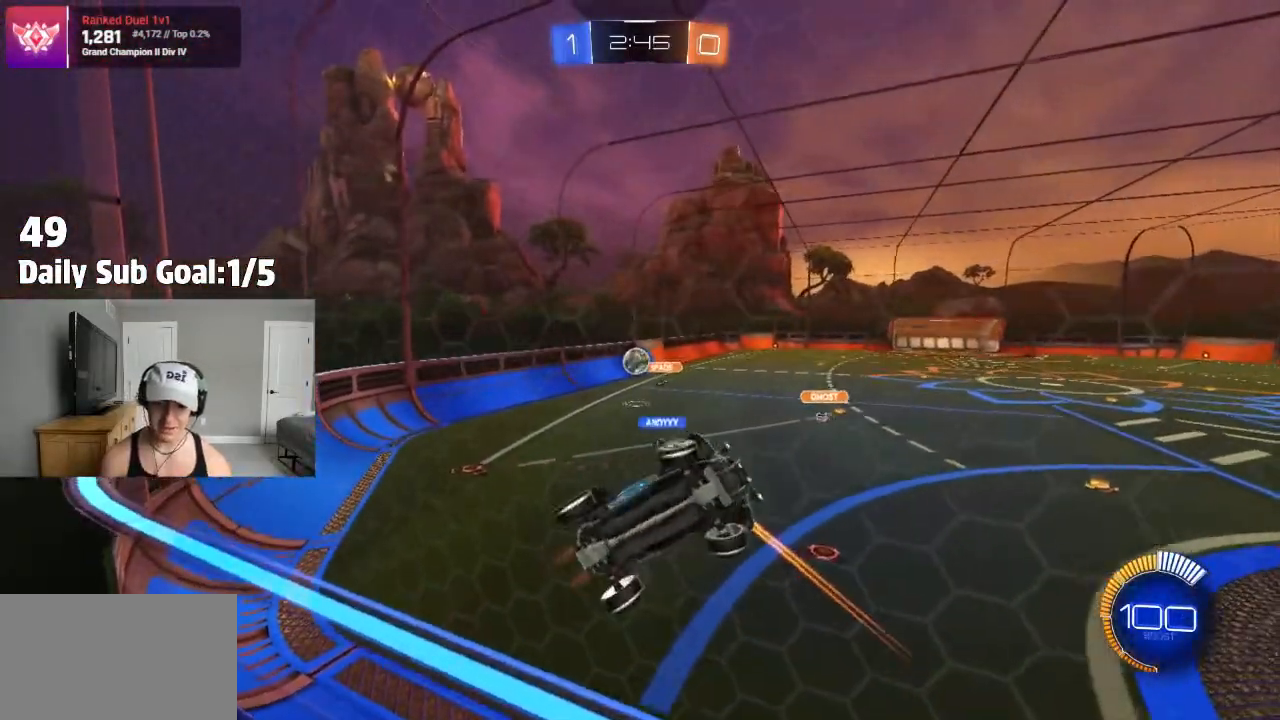
{"dt_ms": 1000, "buttons": [], "left_stick": "left", "right_stick": "center"}
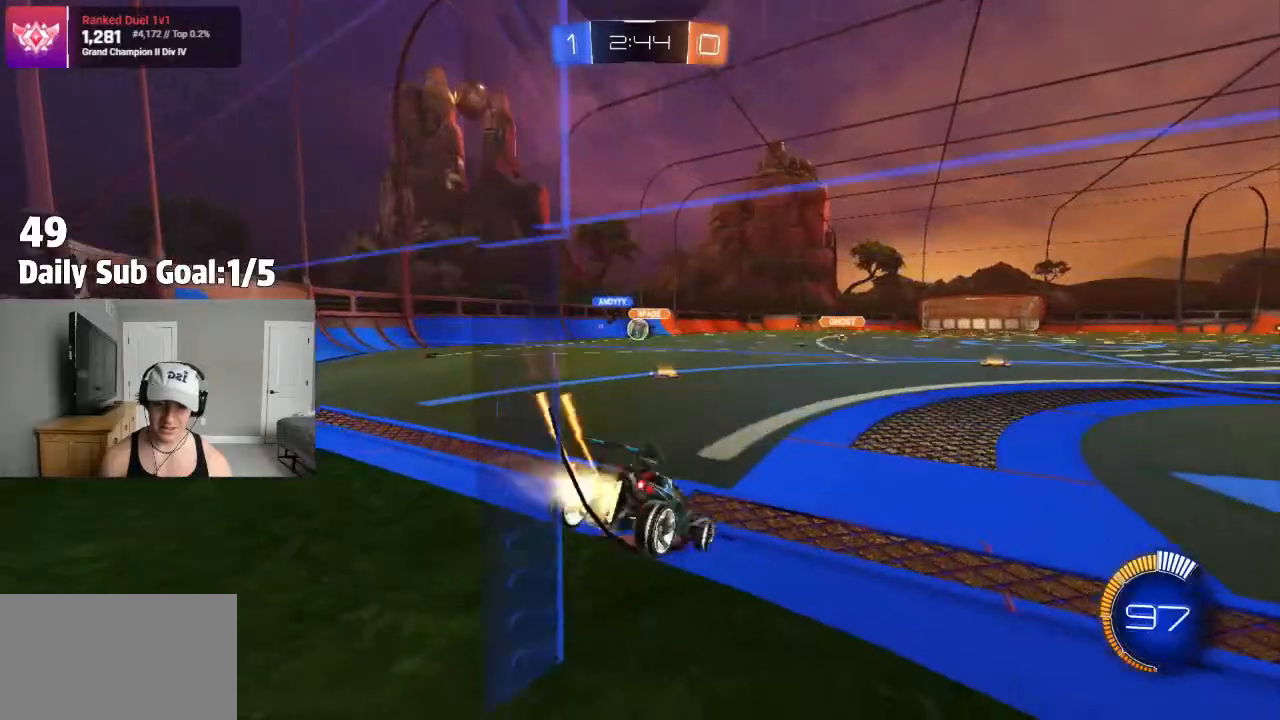
{"dt_ms": 1000, "buttons": [], "left_stick": "center", "right_stick": "center"}
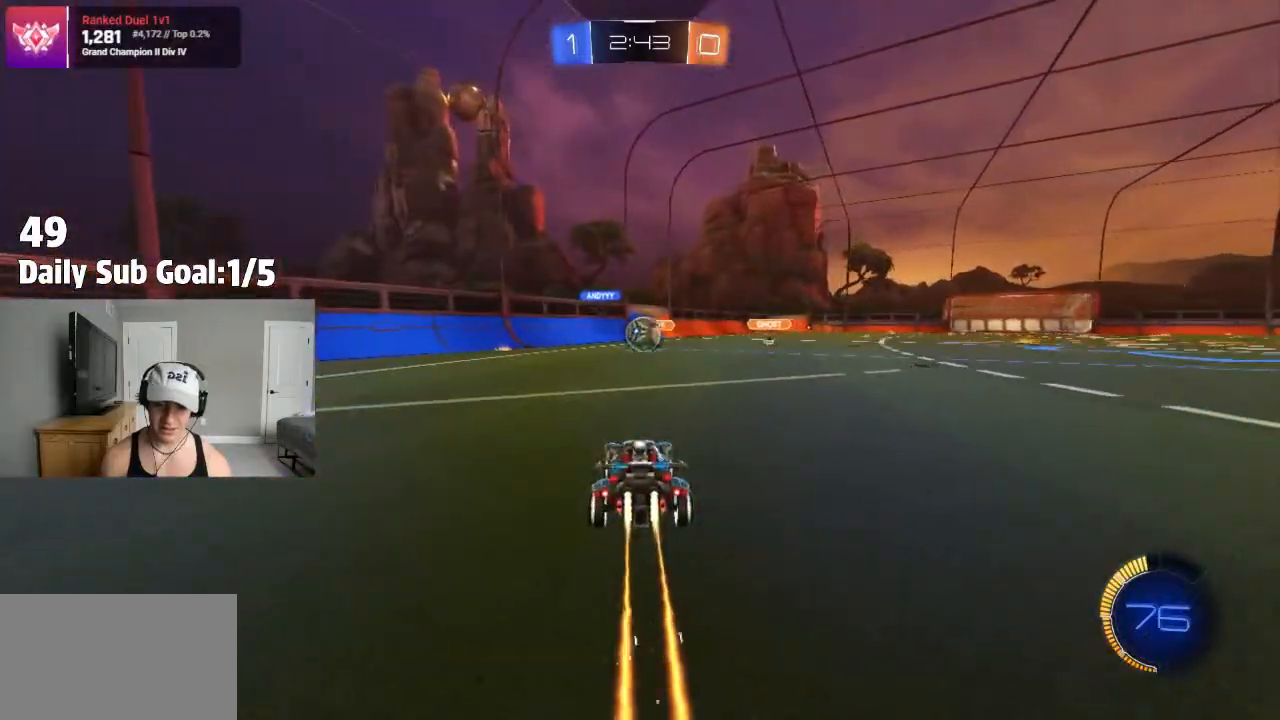
{"dt_ms": 500, "buttons": ["CROSS", "R2"], "left_stick": "center", "right_stick": "center"}
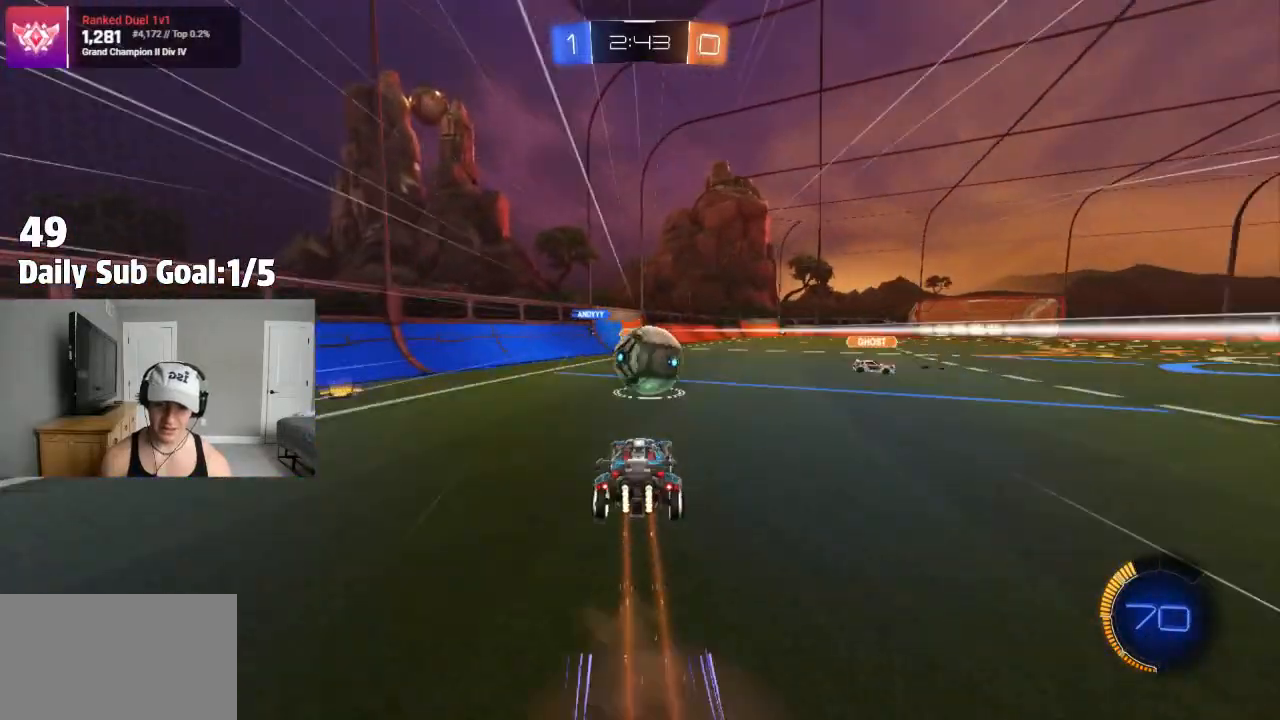
{"dt_ms": 500, "buttons": ["CROSS", "L1"], "left_stick": "right", "right_stick": "center", "events": [[33, "CROSS", "up"], [167, "left_stick", "up-right"], [200, "L1", "down"], [233, "CROSS", "down"], [233, "left_stick", "right"], [433, "R2", "up"]]}
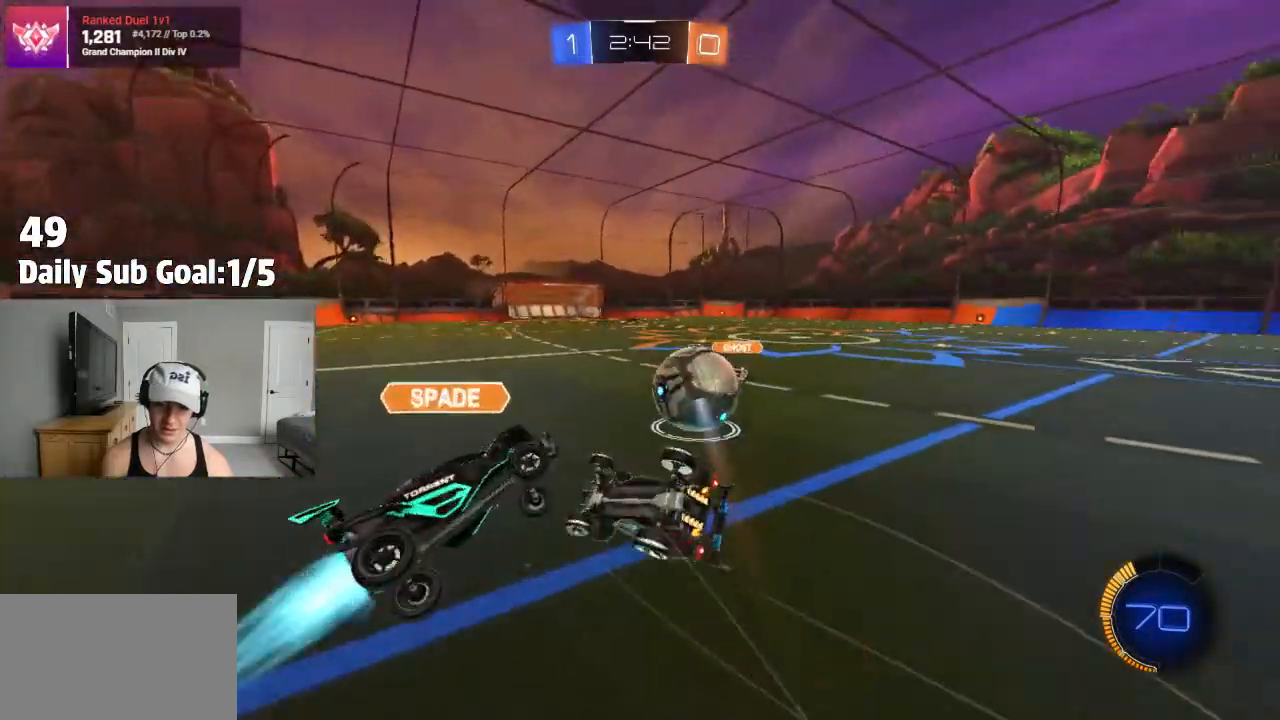
{"dt_ms": 500, "buttons": ["R2"], "left_stick": "center", "right_stick": "center", "events": [[33, "CROSS", "up"], [200, "left_stick", "up-right"], [400, "R2", "down"], [450, "L1", "up"], [450, "left_stick", "center"]]}
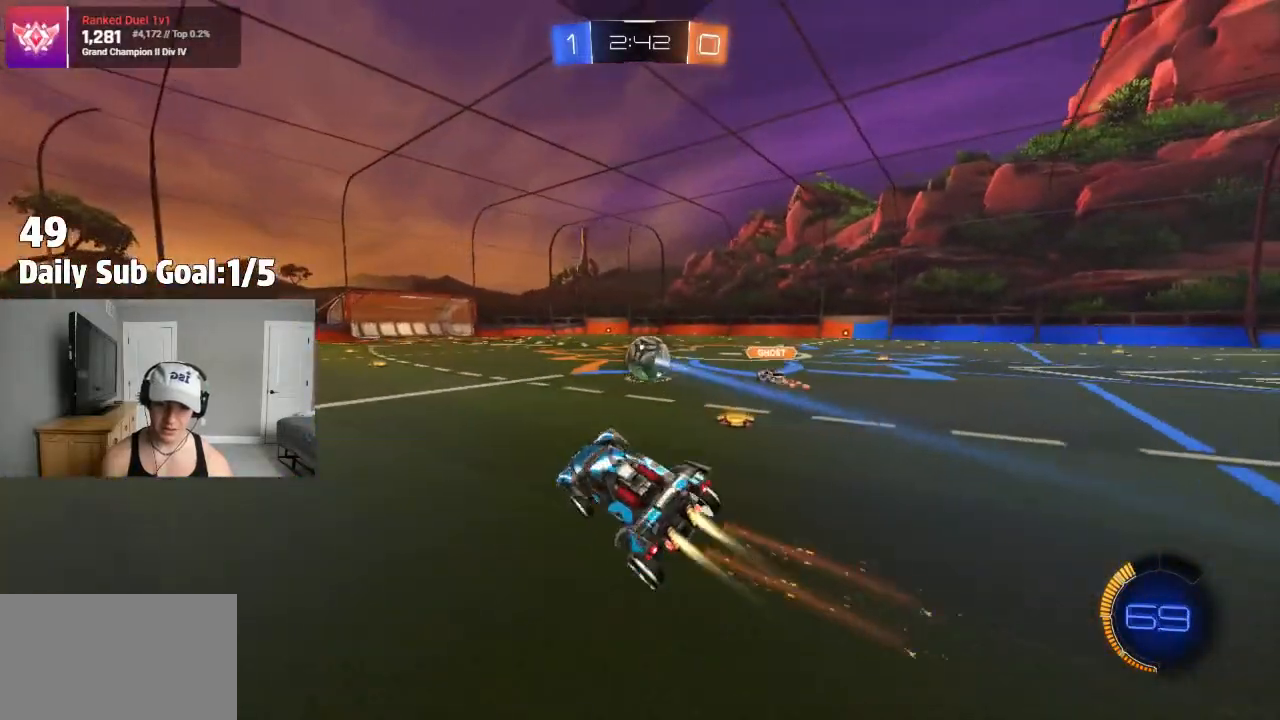
{"dt_ms": 500, "buttons": [], "left_stick": "right", "right_stick": "center", "events": [[317, "left_stick", "right"], [350, "R2", "up"]]}
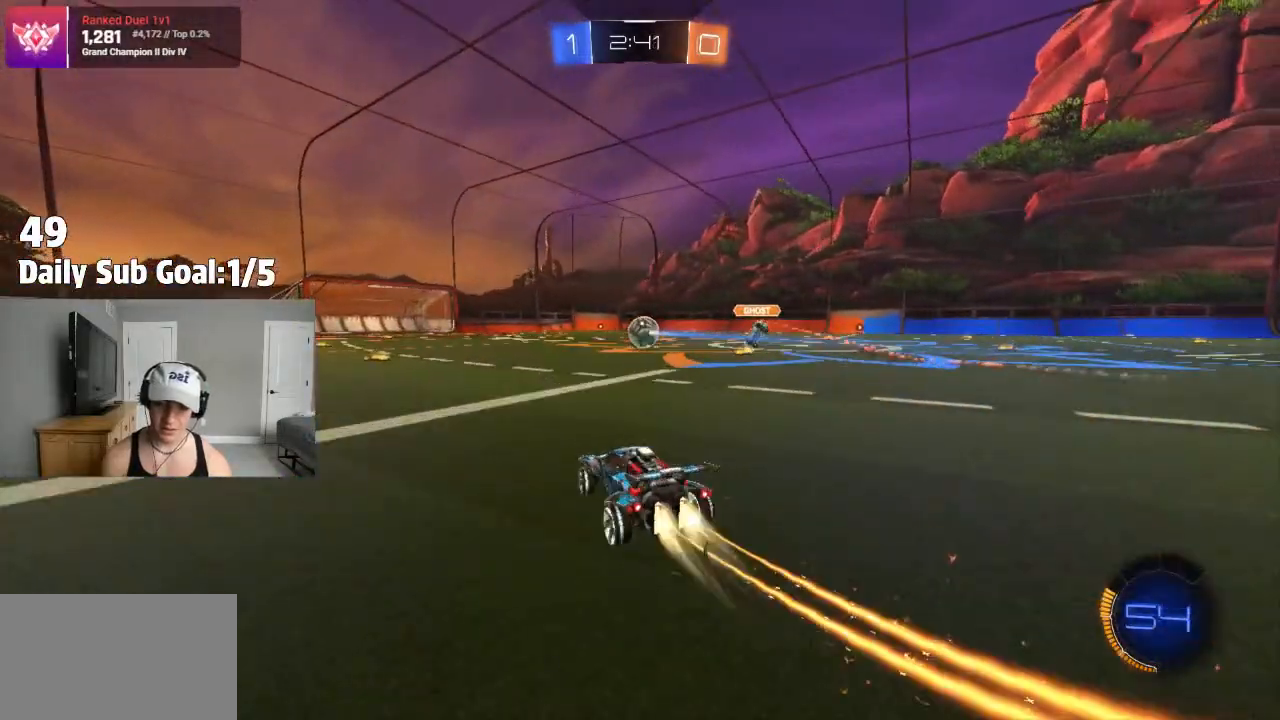
{"dt_ms": 500, "buttons": ["CROSS", "L1"], "left_stick": "right", "right_stick": "center"}
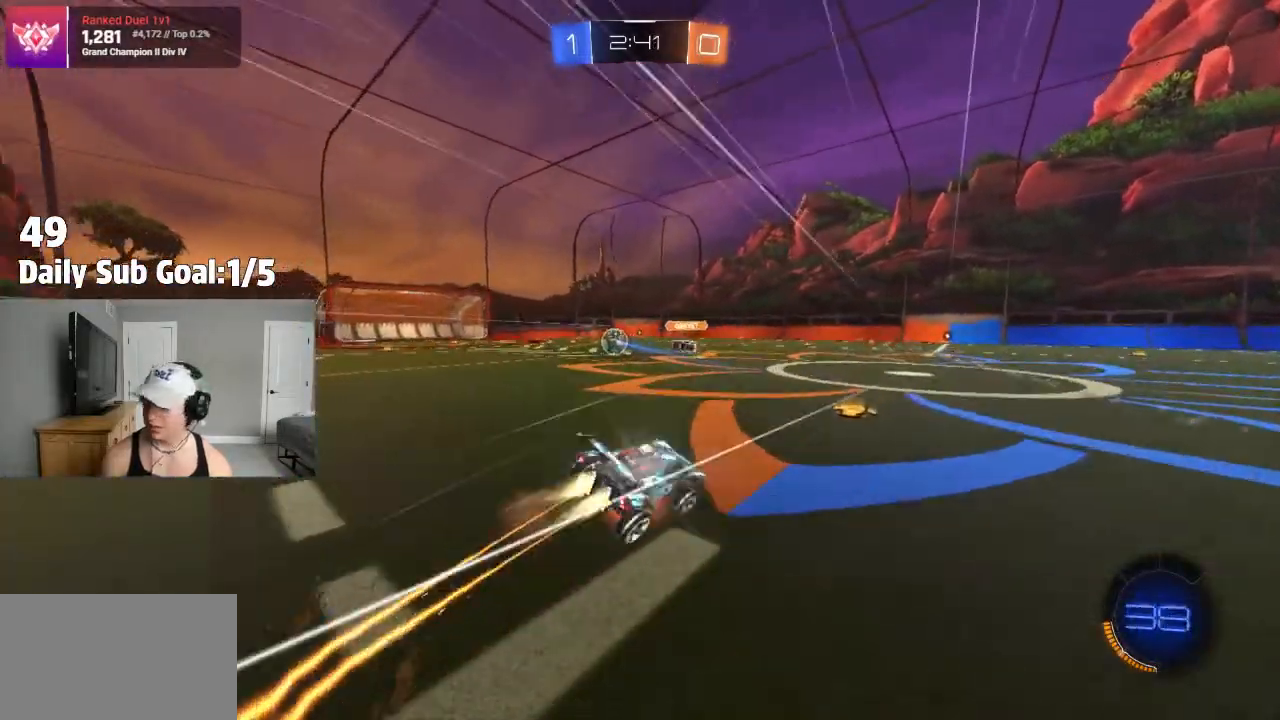
{"dt_ms": 500, "buttons": ["L1", "R2"], "left_stick": "center", "right_stick": "center"}
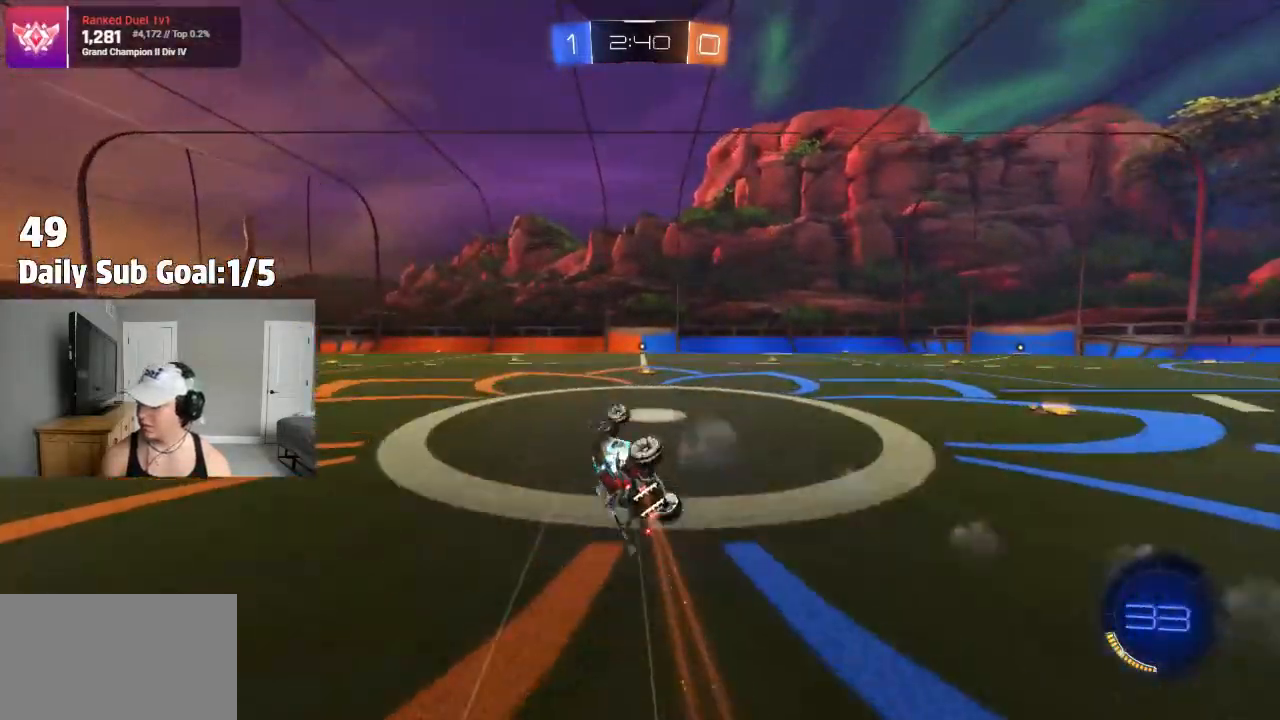
{"dt_ms": 500, "buttons": [], "left_stick": "right", "right_stick": "center", "events": [[17, "L1", "up"], [333, "R2", "up"], [383, "left_stick", "right"], [433, "R2", "down"], [500, "R2", "up"]]}
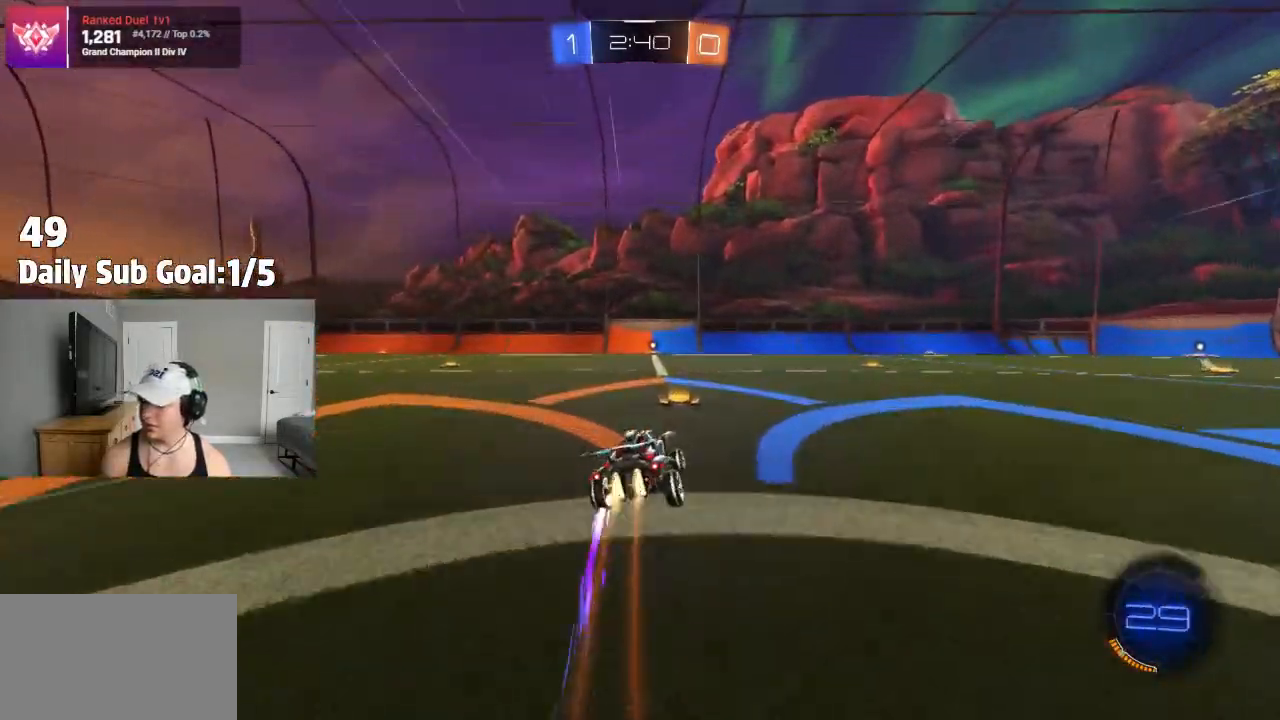
{"dt_ms": 500, "buttons": ["R2"], "left_stick": "center", "right_stick": "center", "events": [[50, "R2", "down"], [50, "left_stick", "center"]]}
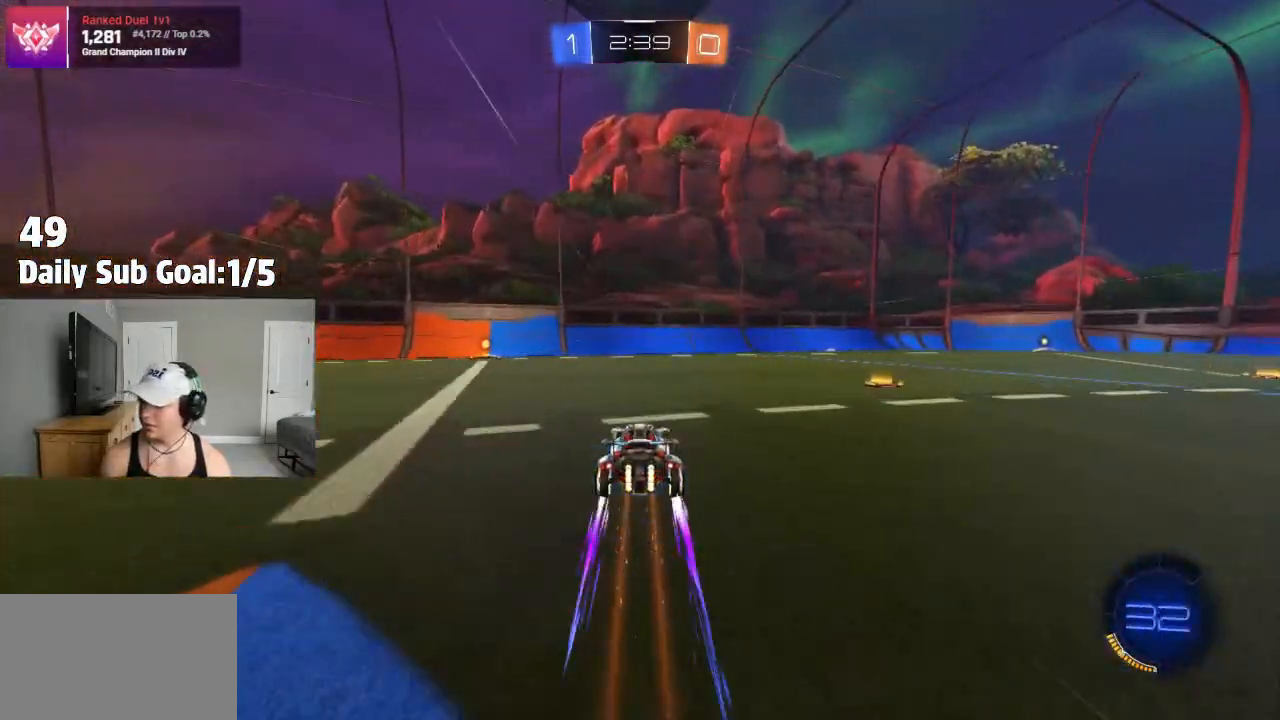
{"dt_ms": 500, "buttons": ["TRIANGLE", "L1"], "left_stick": "left", "right_stick": "center", "events": [[50, "left_stick", "left"], [133, "left_stick", "center"], [383, "left_stick", "left"], [417, "TRIANGLE", "down"], [483, "L1", "down"], [483, "R2", "up"]]}
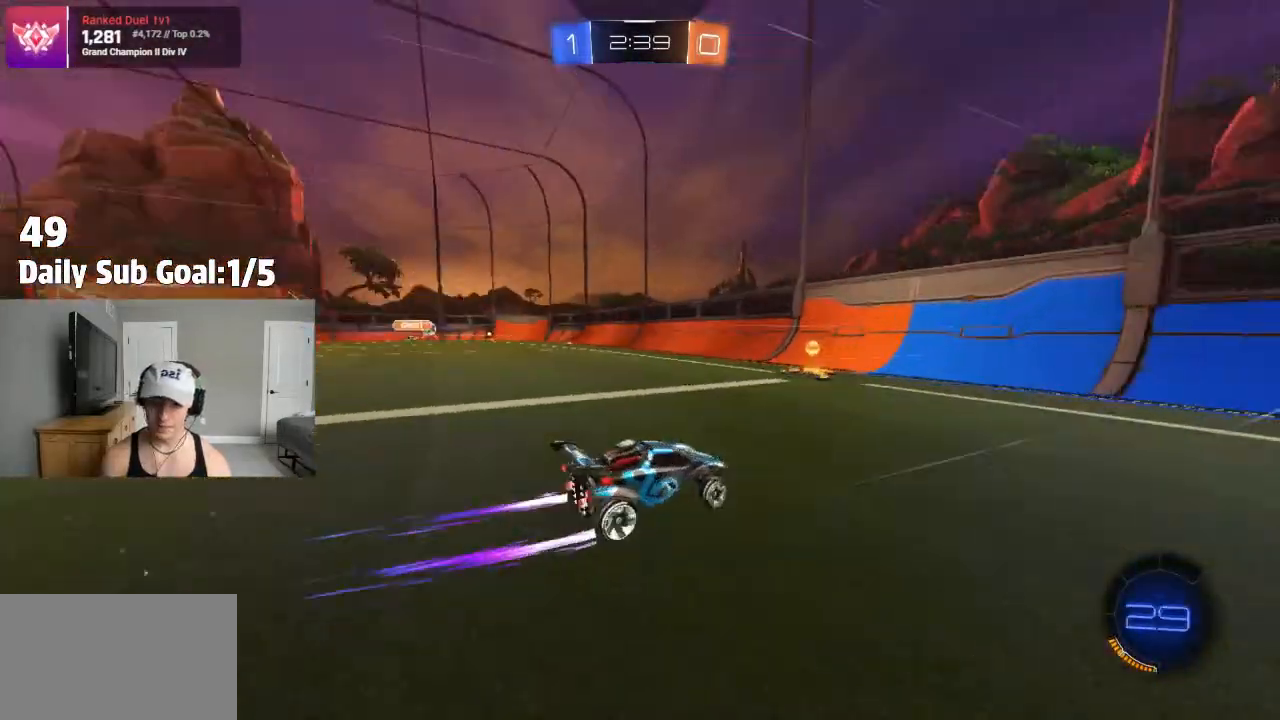
{"dt_ms": 500, "buttons": ["R2"], "left_stick": "center", "right_stick": "center", "events": [[33, "R2", "down"], [33, "TRIANGLE", "up"], [100, "L1", "up"], [167, "R2", "up"], [283, "R2", "down"], [333, "R2", "up"], [400, "left_stick", "center"], [417, "R2", "down"]]}